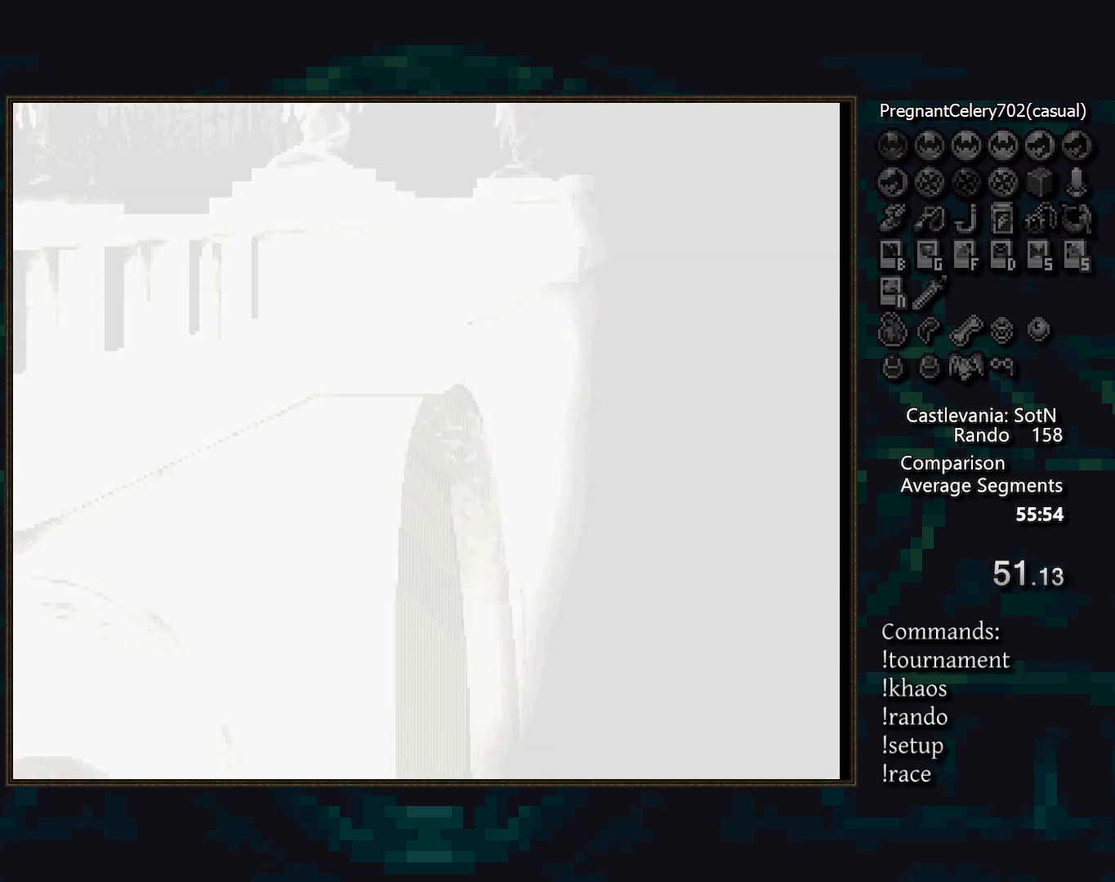
Gameplay with a controller (PlayStation layout); each line is a JSON object with the inputs held at the frame after it. "events" lists button and stick changes between this image and that frame as [ms after this image, input, new state], when the widget could be followed in between. Not read: L3 R3.
{"buttons": ["START"], "events": [[50, "START", "down"], [83, "START", "up"], [183, "START", "down"], [233, "START", "up"], [333, "START", "down"], [383, "START", "up"], [483, "START", "down"]]}
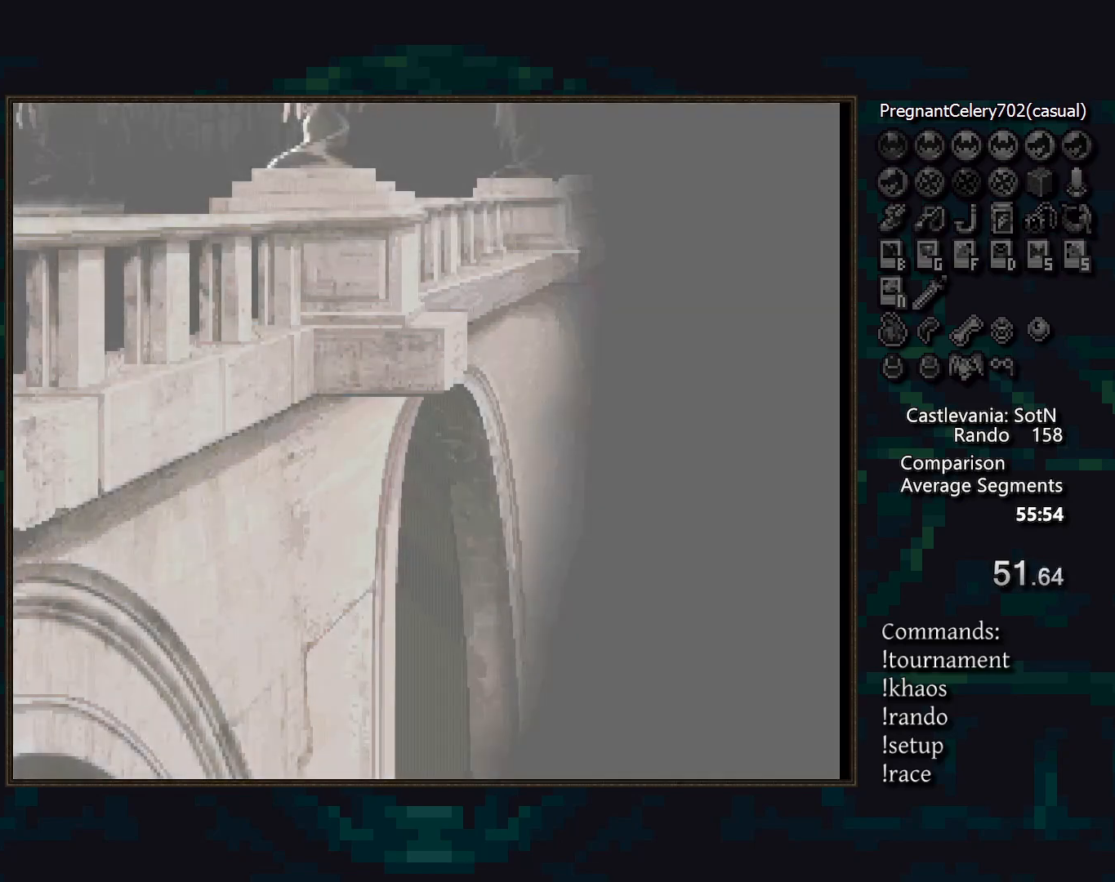
{"buttons": [], "events": [[17, "START", "up"], [117, "START", "down"], [167, "START", "up"], [267, "START", "down"], [317, "START", "up"], [417, "START", "down"], [450, "START", "up"]]}
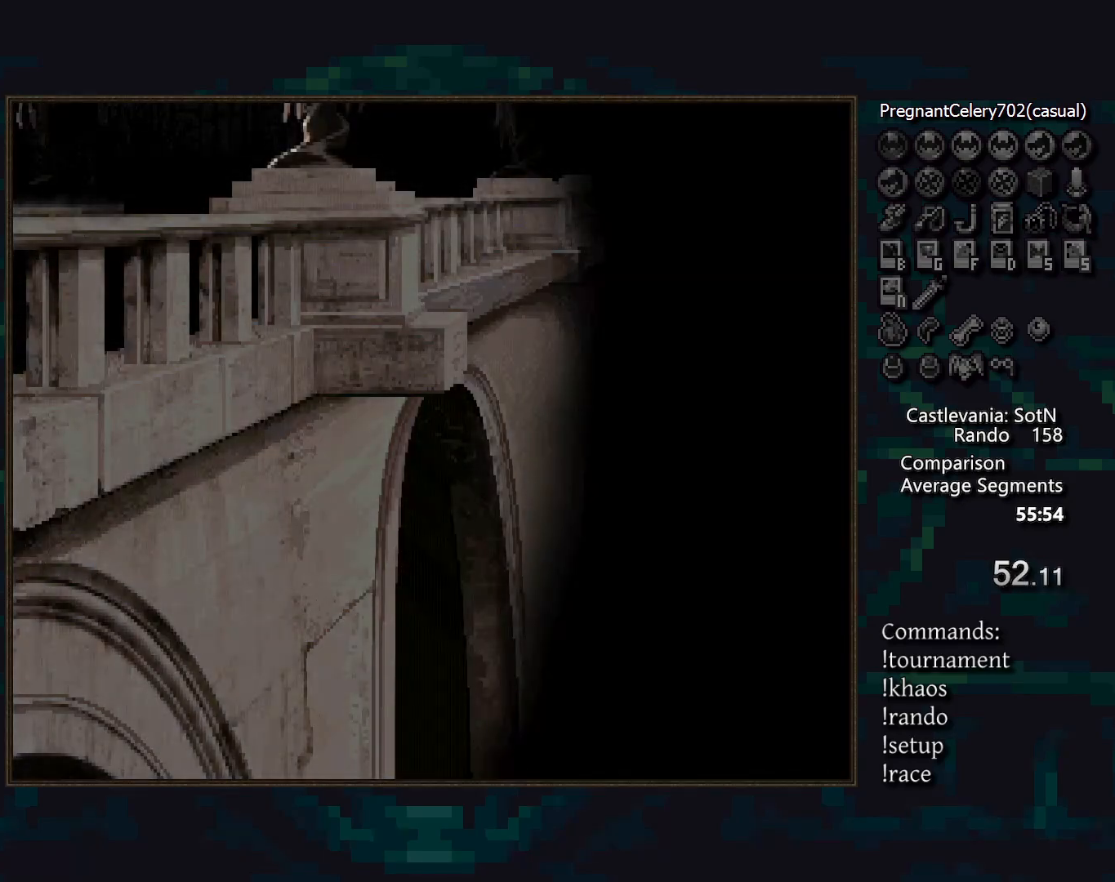
{"buttons": ["START"], "events": [[67, "START", "down"], [100, "START", "up"], [200, "START", "down"], [250, "START", "up"], [333, "START", "down"], [383, "START", "up"], [483, "START", "down"]]}
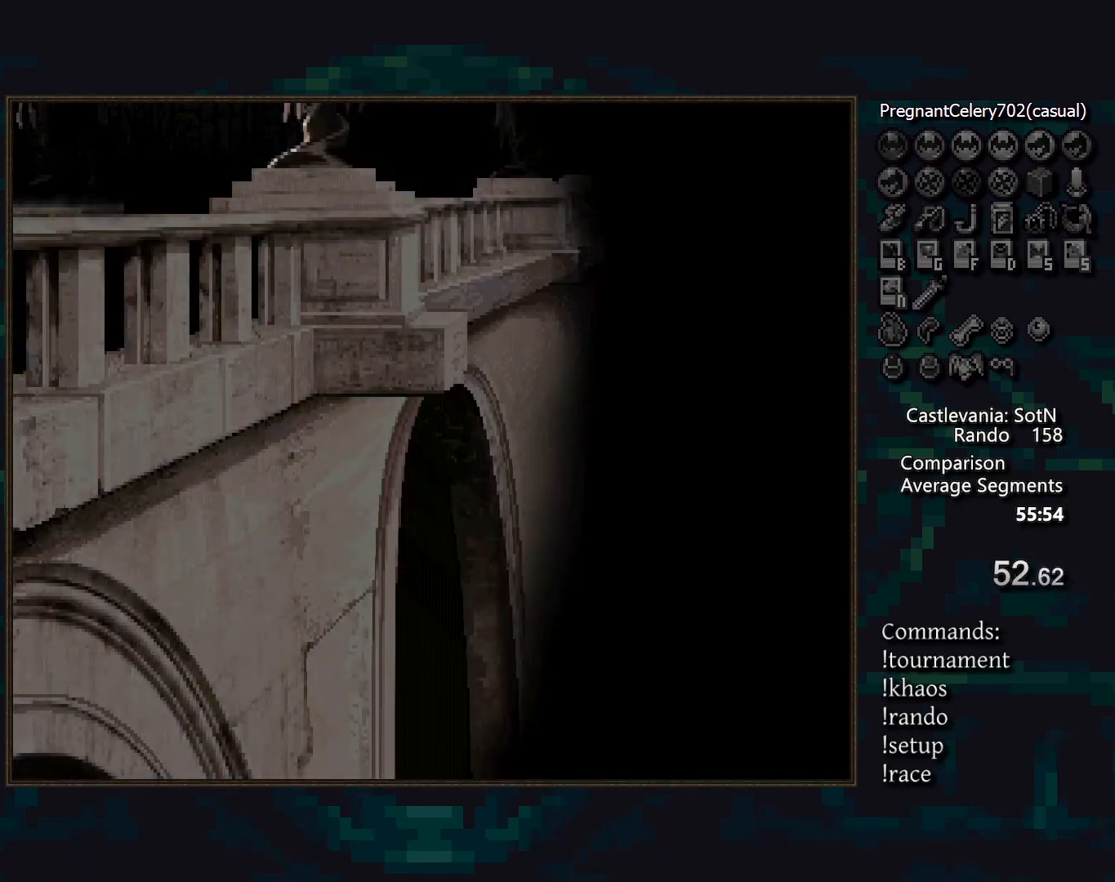
{"buttons": [], "events": [[33, "START", "up"], [117, "START", "down"], [183, "START", "up"], [267, "START", "down"], [317, "START", "up"], [417, "START", "down"], [467, "START", "up"]]}
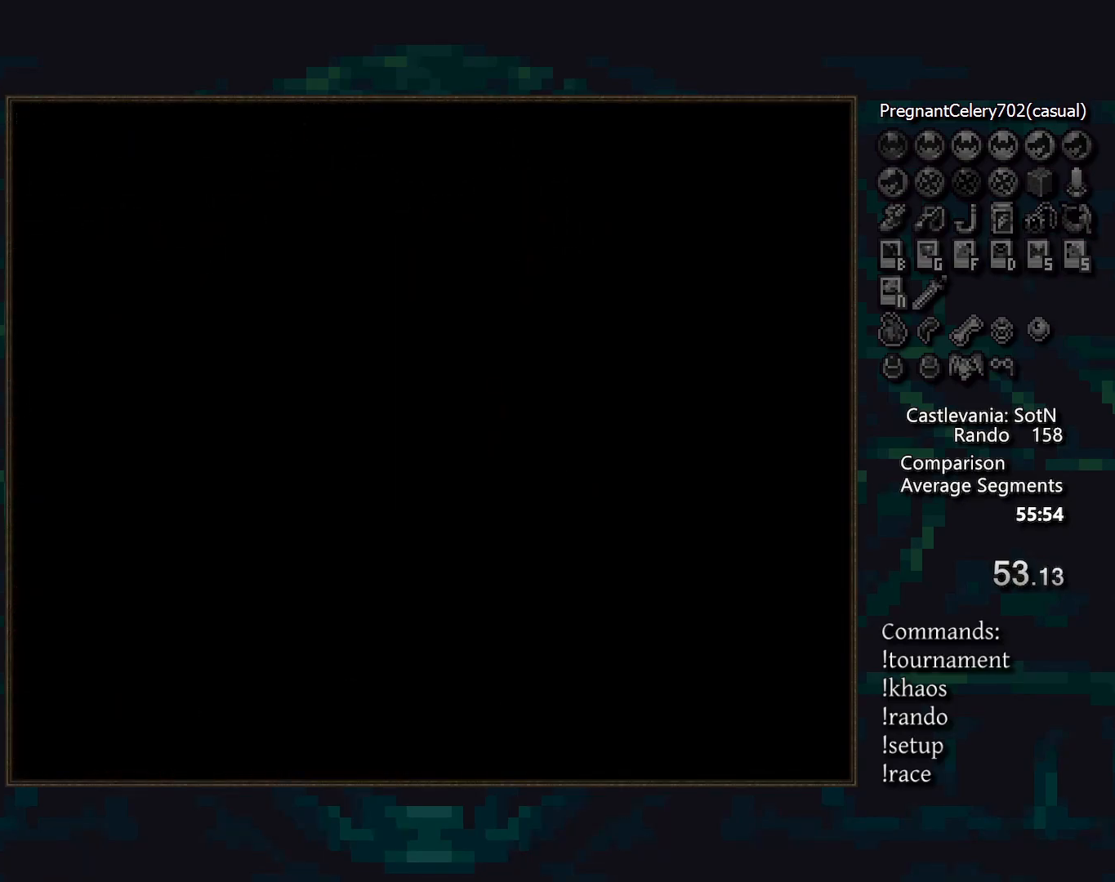
{"buttons": [], "events": [[67, "START", "down"], [100, "START", "up"], [200, "START", "down"], [283, "START", "up"]]}
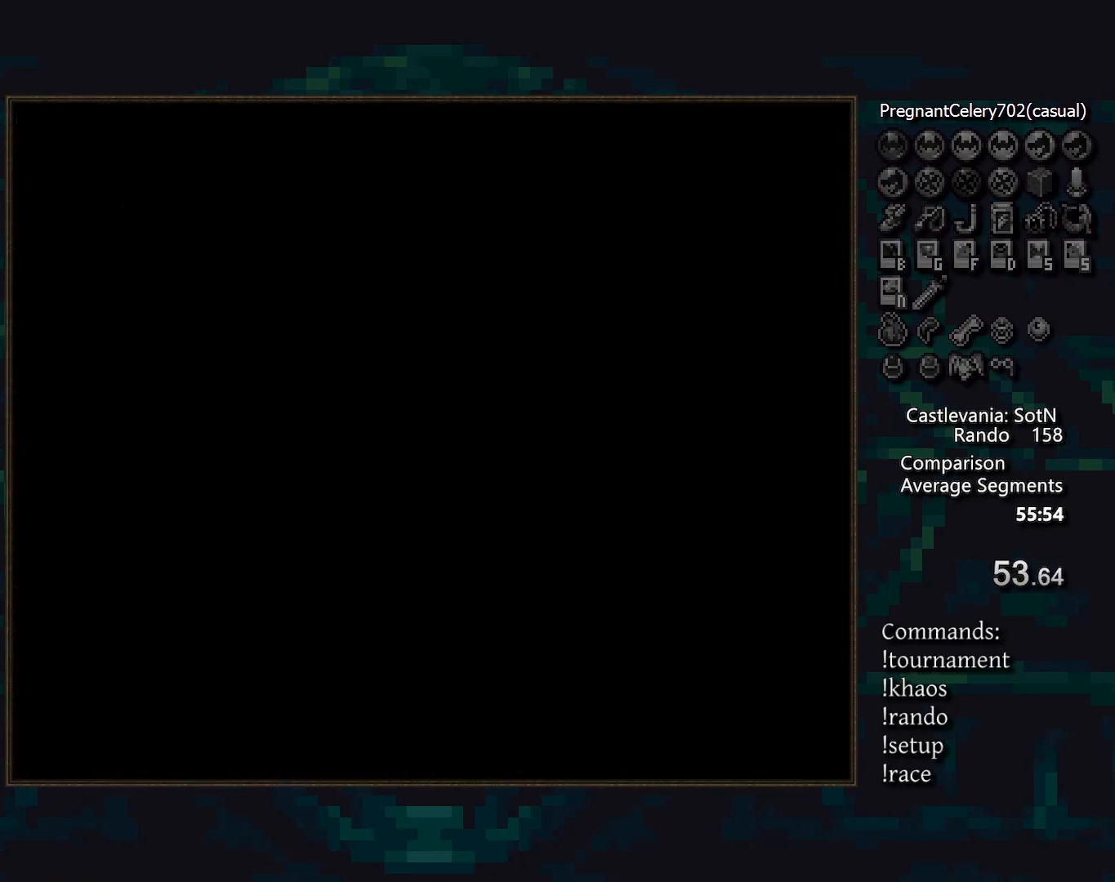
{"buttons": [], "events": []}
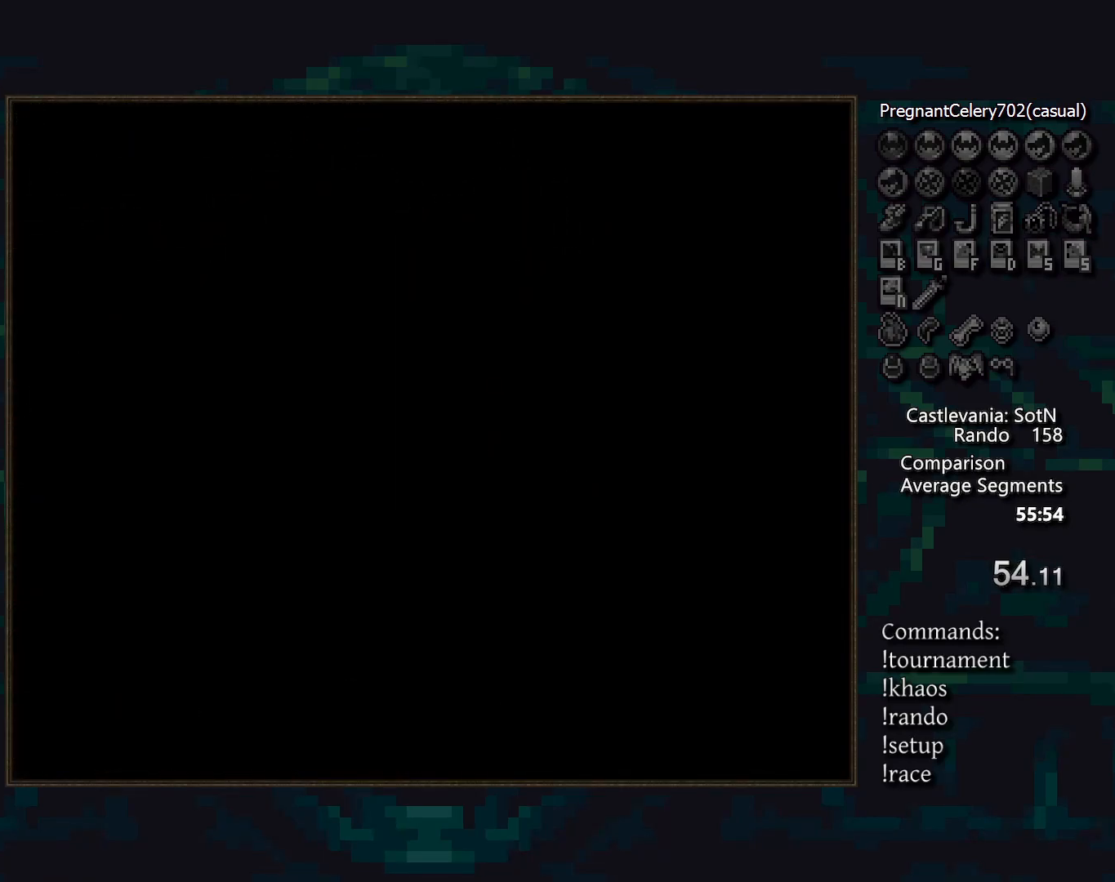
{"buttons": [], "events": []}
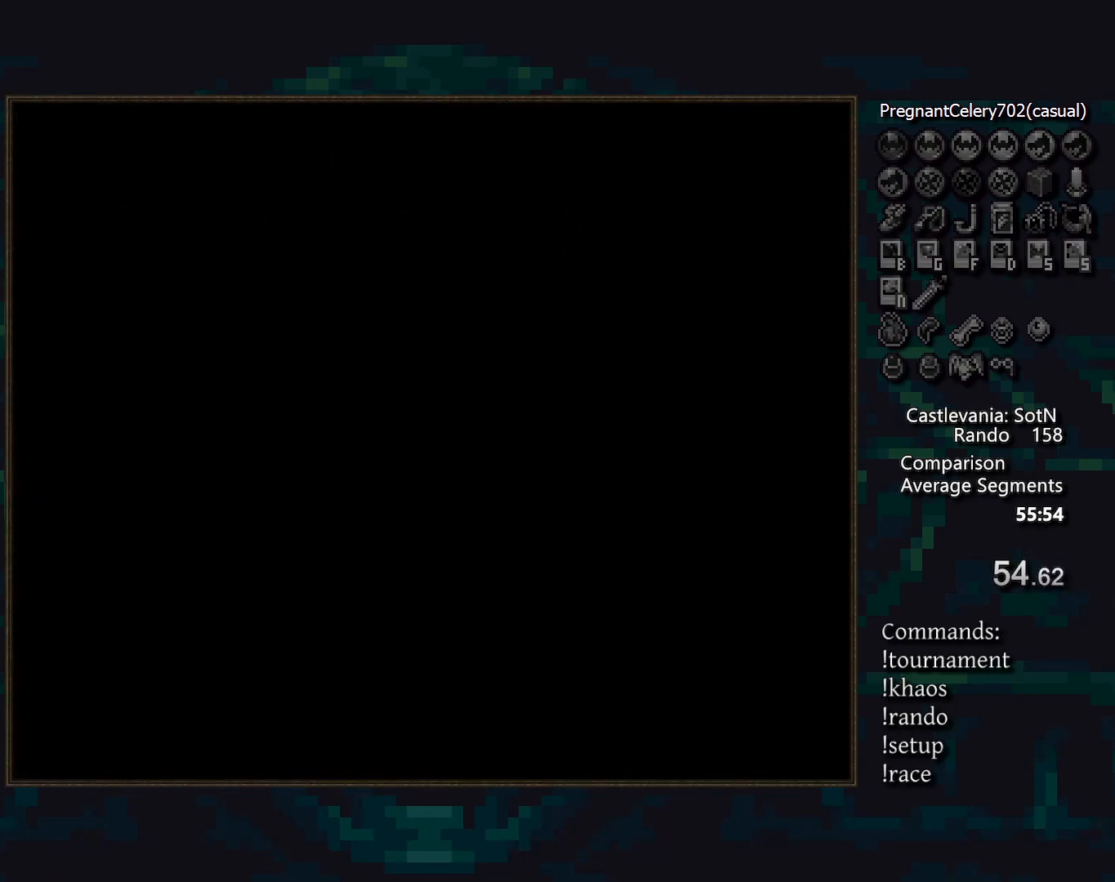
{"buttons": [], "events": []}
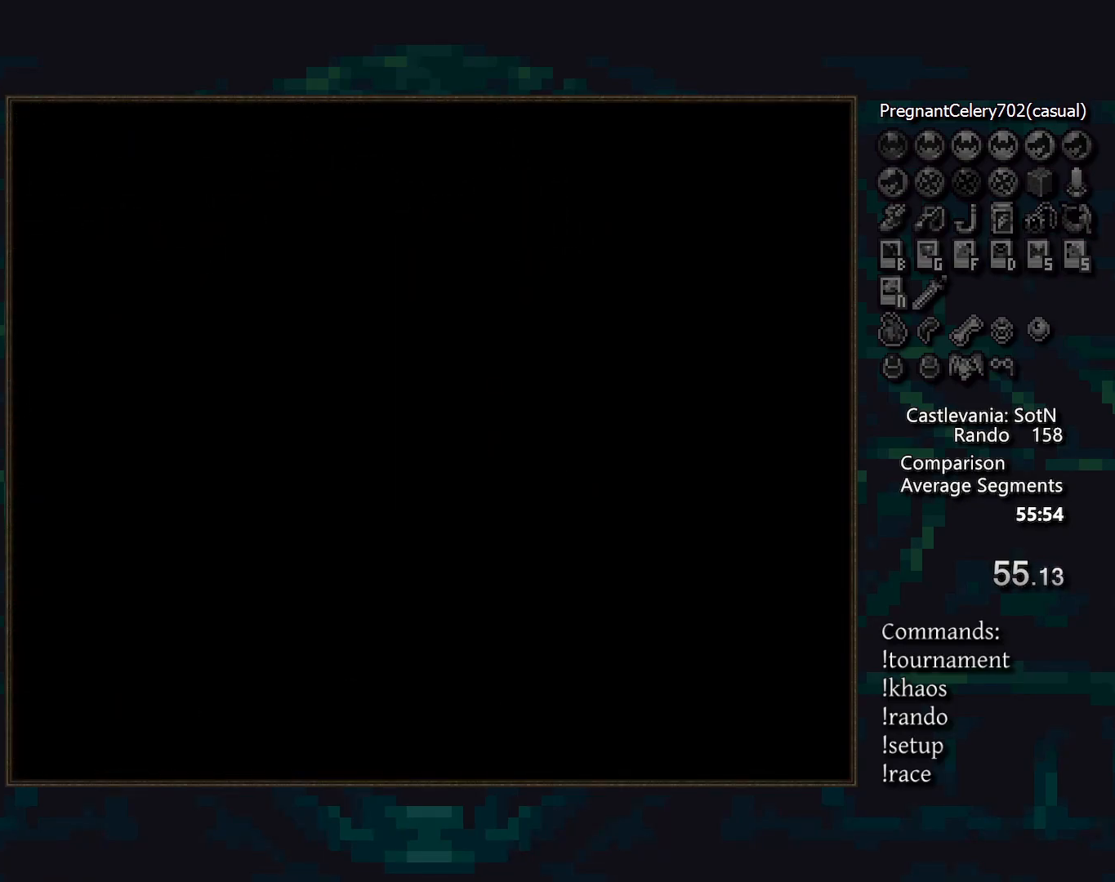
{"buttons": [], "events": []}
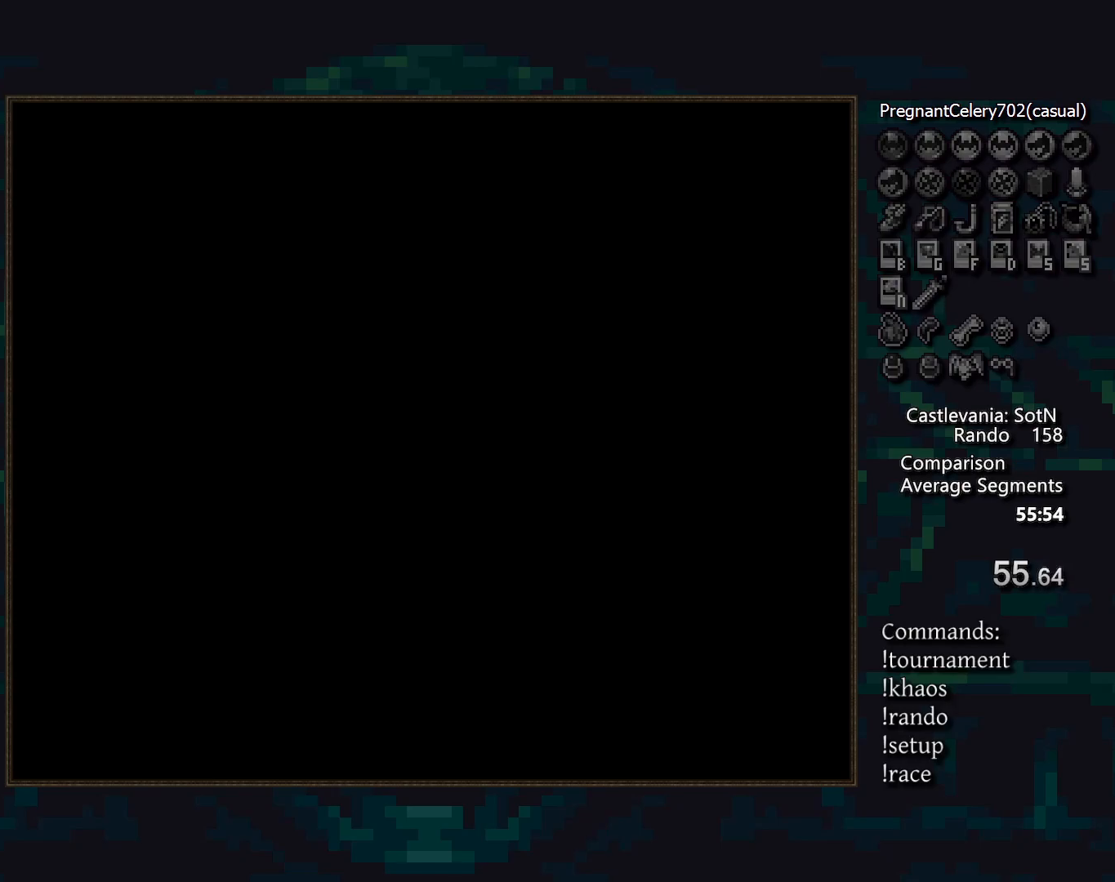
{"buttons": [], "events": [[350, "DPAD_DOWN", "down"], [417, "DPAD_DOWN", "up"]]}
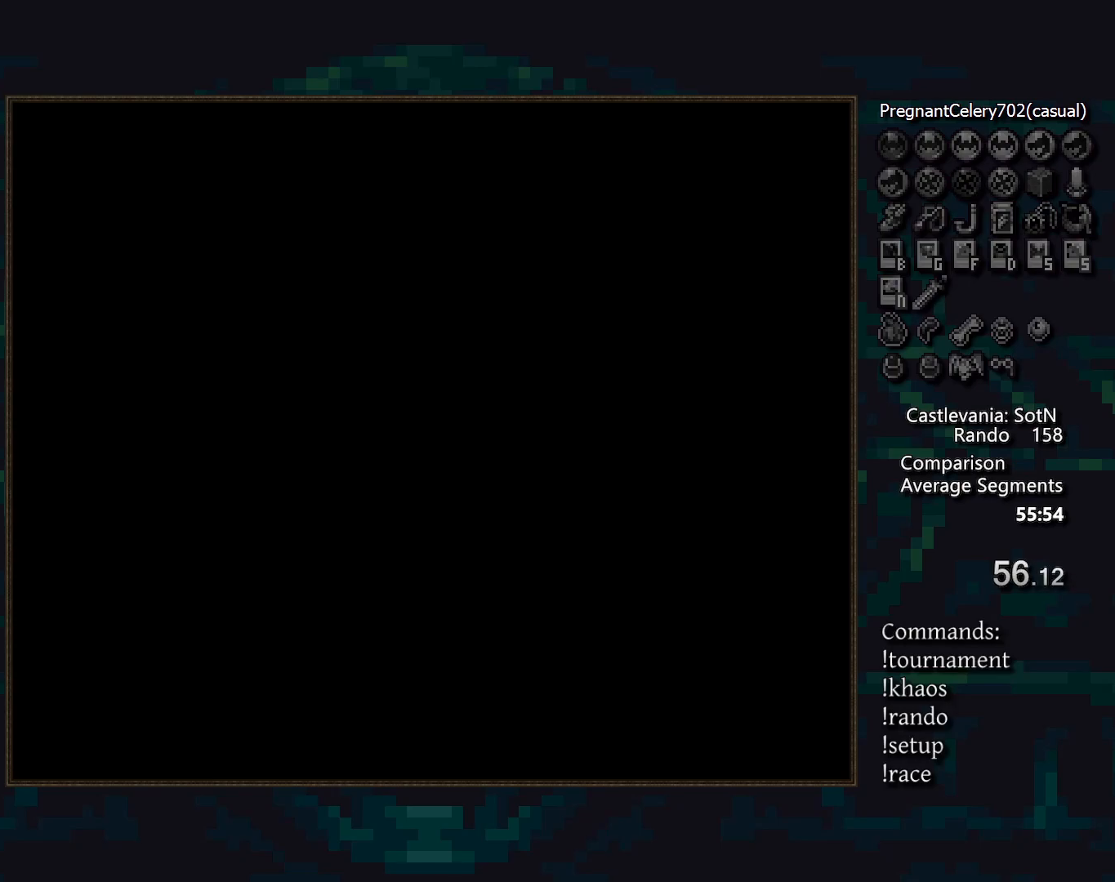
{"buttons": [], "events": [[50, "DPAD_LEFT", "down"], [117, "DPAD_LEFT", "up"]]}